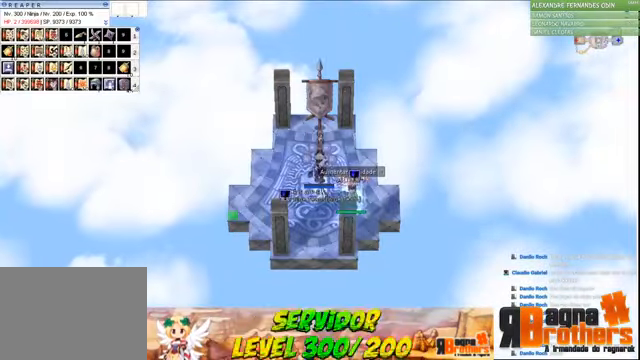
Gameplay with keyboard and mouse; each line is a JSON object with the keys and mouse buttons held at the frame after it. "events" lists presses ("down") and releases ("up") of "1", "2", "3", "4", "5", "a", "alt", "c", "caps_lock", "ctrl", "d", "e", "f", "f1", "f2", "f3", "f4", "f5", "g", "q", "r", "s", "shift", "space", "t", "tab", "v", "w", "x", "z", "mouse_left", "mouse_wheel" and "mouse_right" between this image and that frame as [ms after this image, input, new state], when the widget could be followed in between. "mouse_left", "mouse_wheel", "mouse_right" = the "left", "wheel", "right" buttons of the "mouse" list. No other keys are recorded. "wheel" means that the mouse wheel is clicked or scrolled. Not read: mouse_move.
{"keys": [], "mouse": [], "events": [[34, "f", "down"], [134, "f", "up"], [167, "f", "down"], [267, "f", "up"]]}
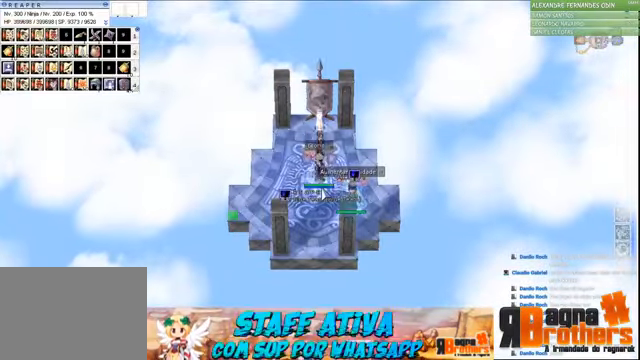
{"keys": ["f2", "f3"], "mouse": []}
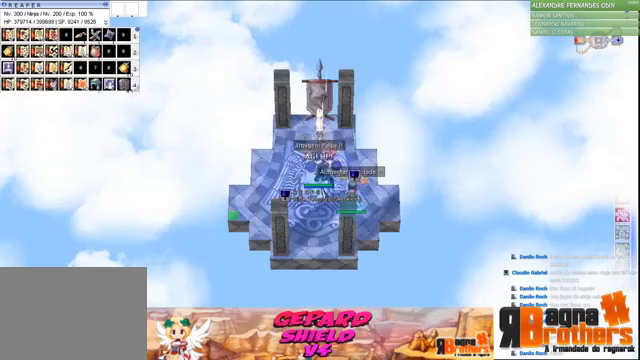
{"keys": [], "mouse": [], "events": [[67, "f1", "down"], [100, "f3", "up"], [167, "f2", "up"], [200, "f1", "up"]]}
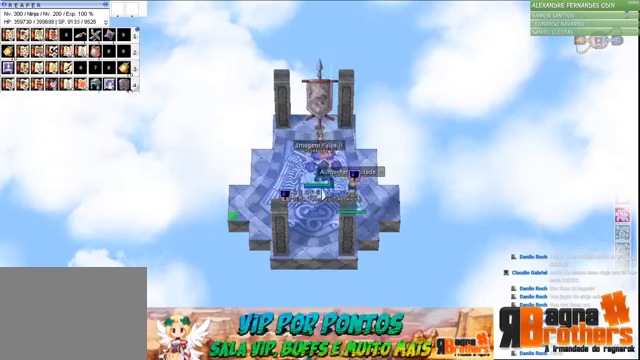
{"keys": [], "mouse": [], "events": [[300, "alt", "down"], [300, "tab", "down"], [400, "alt", "up"], [467, "tab", "up"]]}